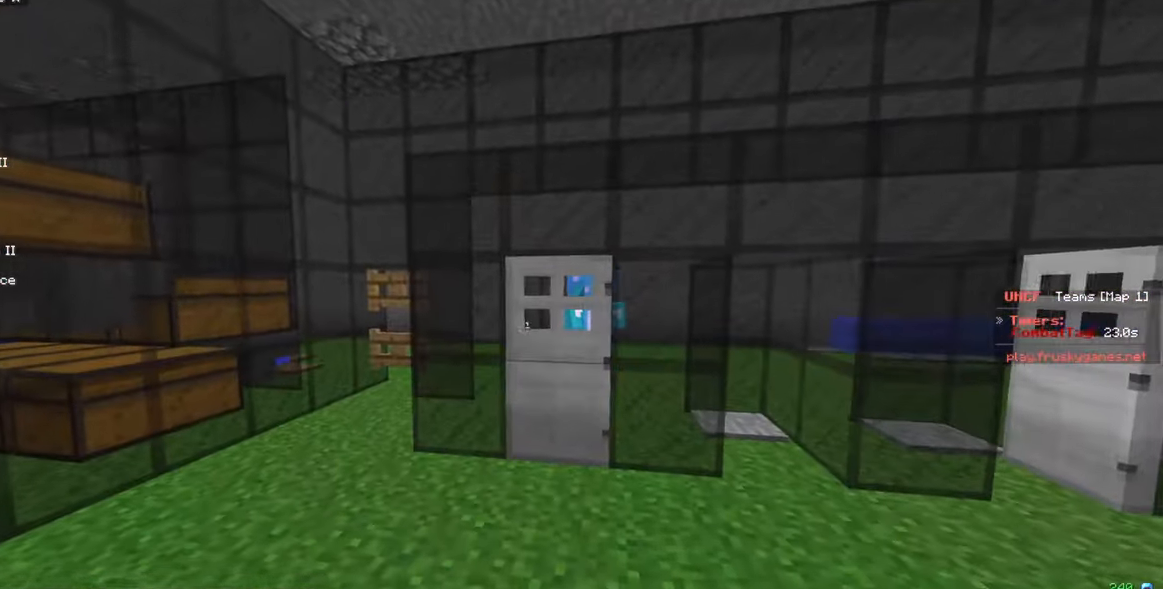
Gameplay with keyboard and mouse; each line is a JSON object with the keys and mouse buttons held at the frame after it. "events" lists presses ("down") and releases ("up") of "a", "d", "s", "w", "mouse_left" and "mouse_right" between this image and that frame as [ms after this image, input, new state], when the widget could be followed in between. "mouse_left", "mouse_right" = the "left", "right" buttons of the "mouse" list. No other keys are recorded. Fast repeated clicks can show as one long hold. Mouse movement is not recorded.
{"keys": [], "mouse": [], "events": [[17, "w", "up"]]}
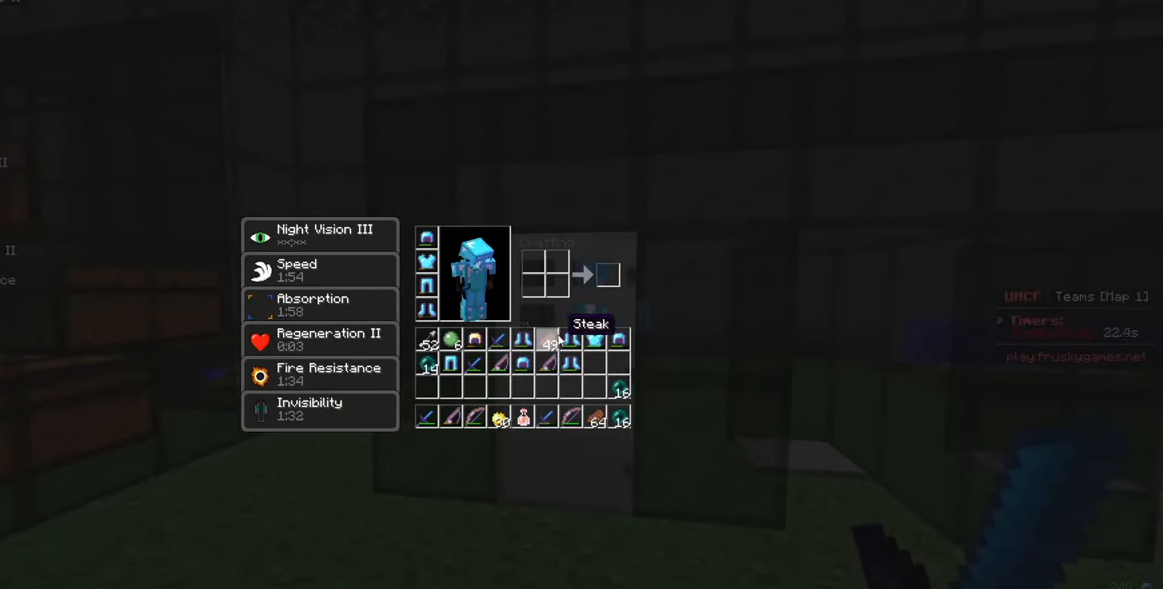
{"keys": [], "mouse": [], "events": []}
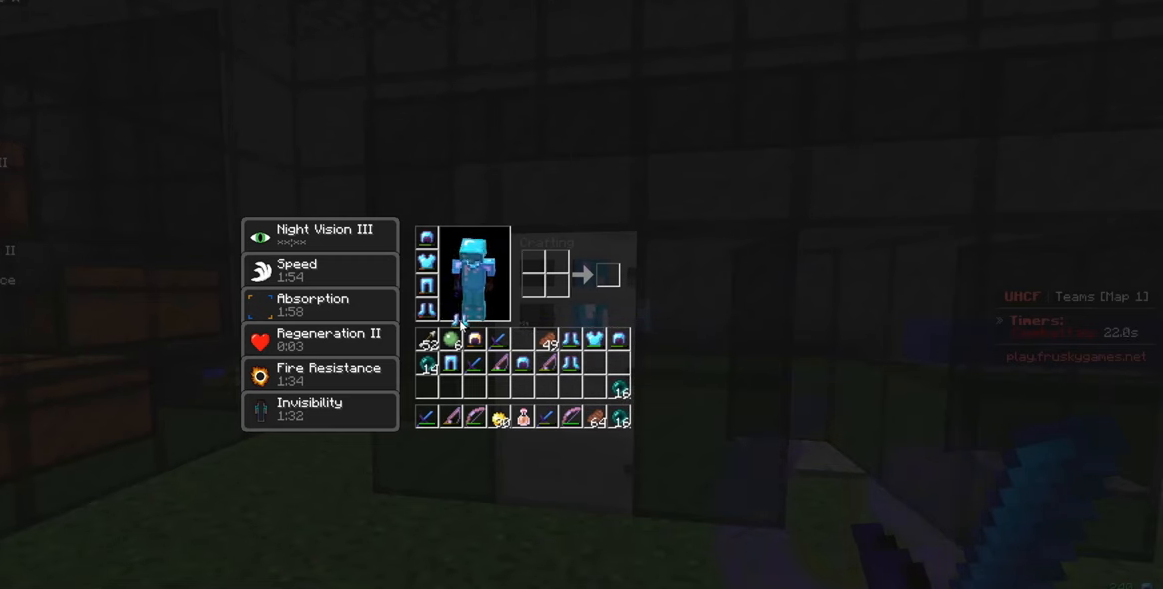
{"keys": [], "mouse": [], "events": []}
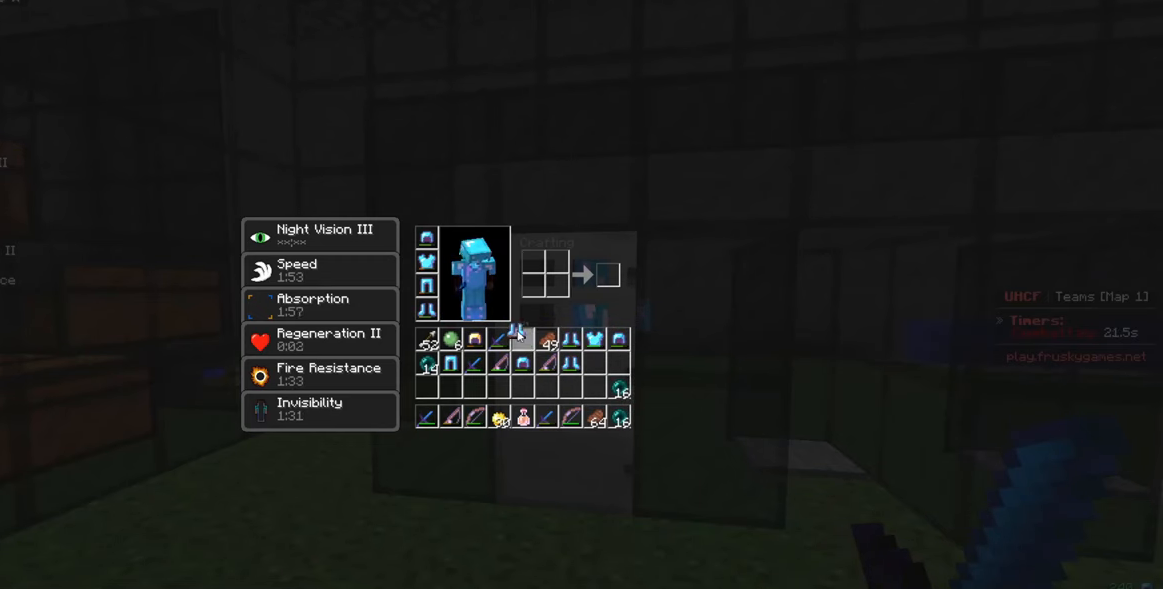
{"keys": [], "mouse": [], "events": []}
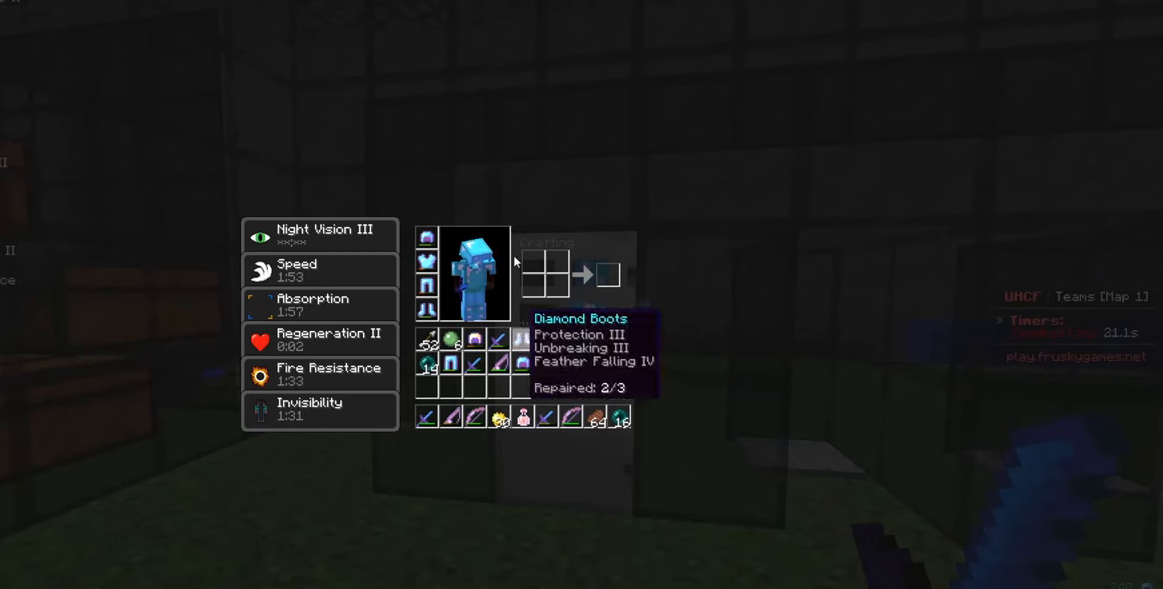
{"keys": [], "mouse": [], "events": []}
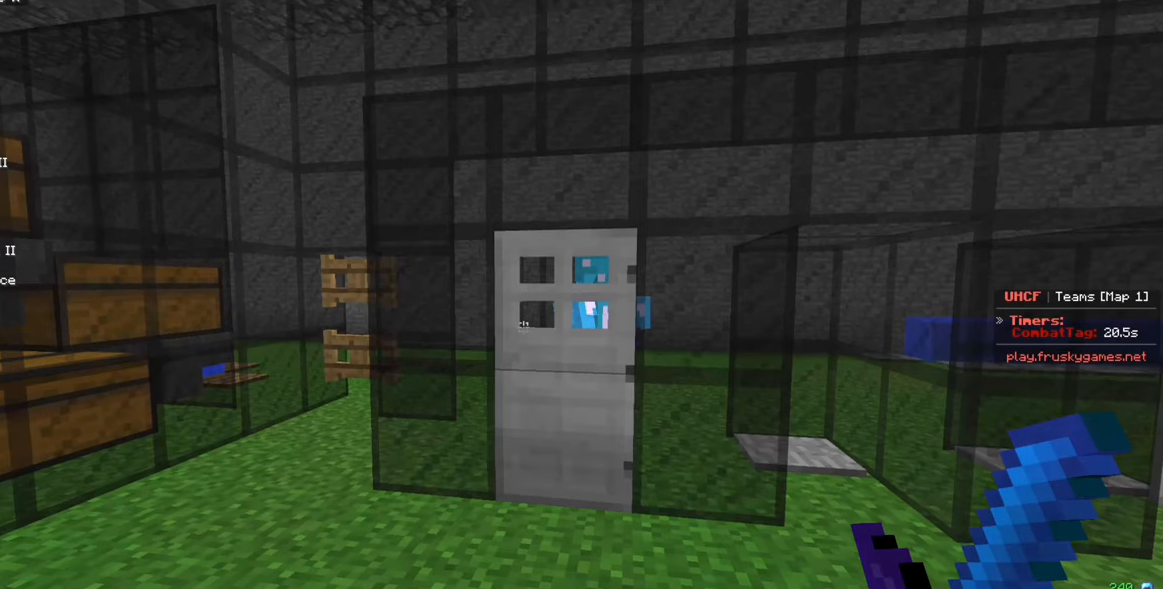
{"keys": ["w"], "mouse": [], "events": [[200, "w", "down"]]}
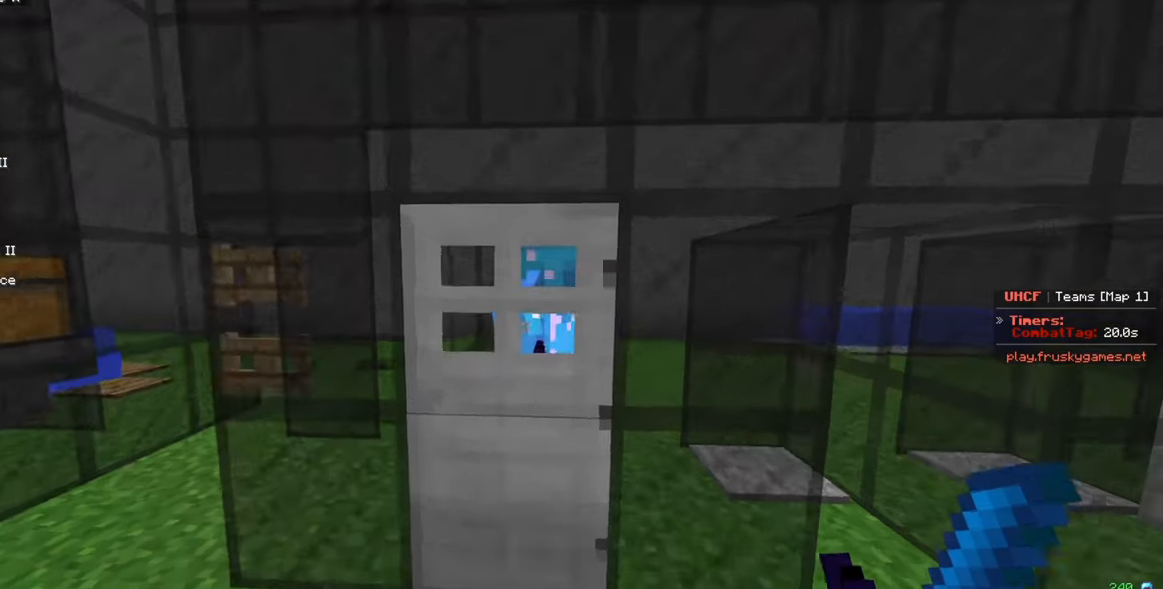
{"keys": ["w"], "mouse": ["left"], "events": [[250, "mouse_left", "down"], [383, "mouse_left", "up"], [416, "mouse_left", "down"]]}
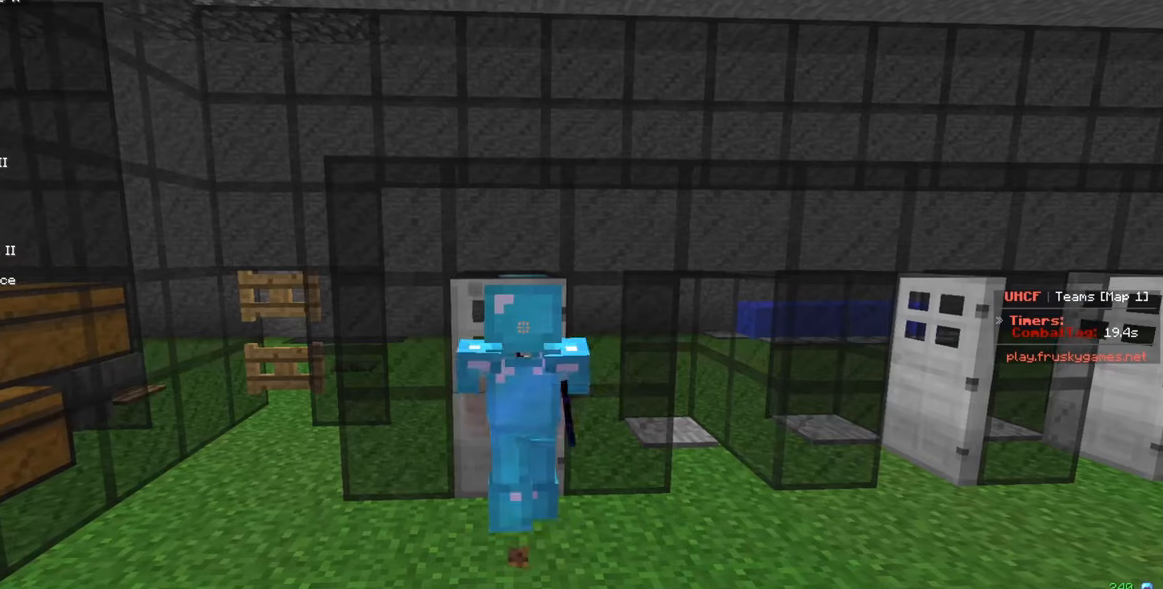
{"keys": ["w"], "mouse": ["left"], "events": [[50, "mouse_left", "up"], [83, "mouse_left", "down"]]}
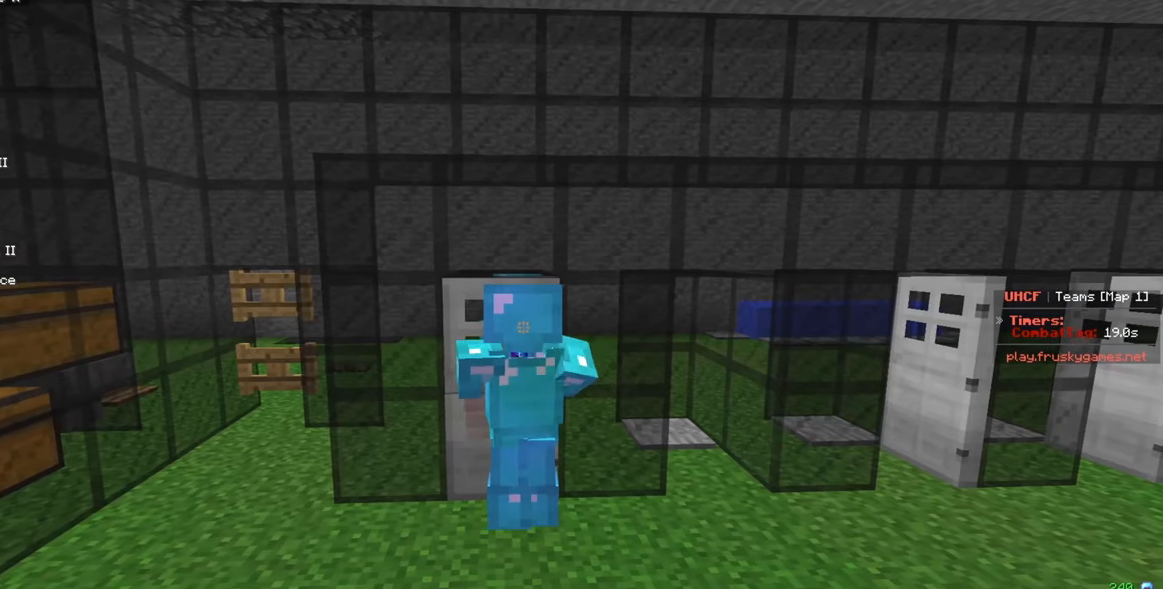
{"keys": ["a", "s"], "mouse": [], "events": [[366, "a", "down"], [416, "mouse_left", "up"], [433, "s", "down"], [450, "w", "up"]]}
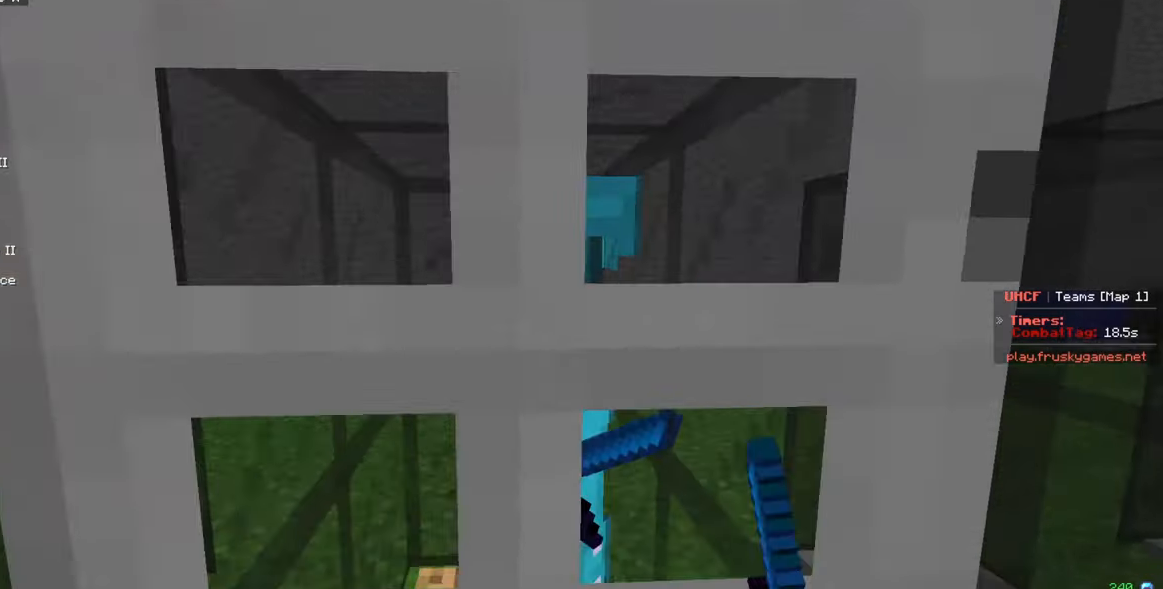
{"keys": [], "mouse": [], "events": [[33, "a", "up"], [350, "s", "up"]]}
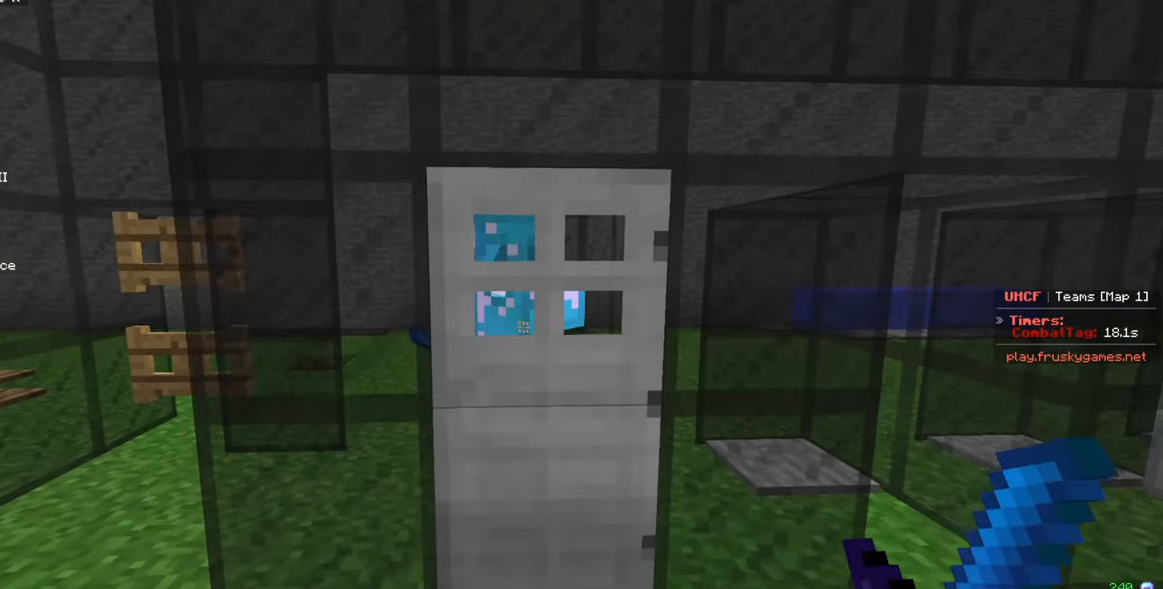
{"keys": [], "mouse": [], "events": [[200, "w", "down"], [400, "d", "down"], [450, "d", "up"], [500, "w", "up"]]}
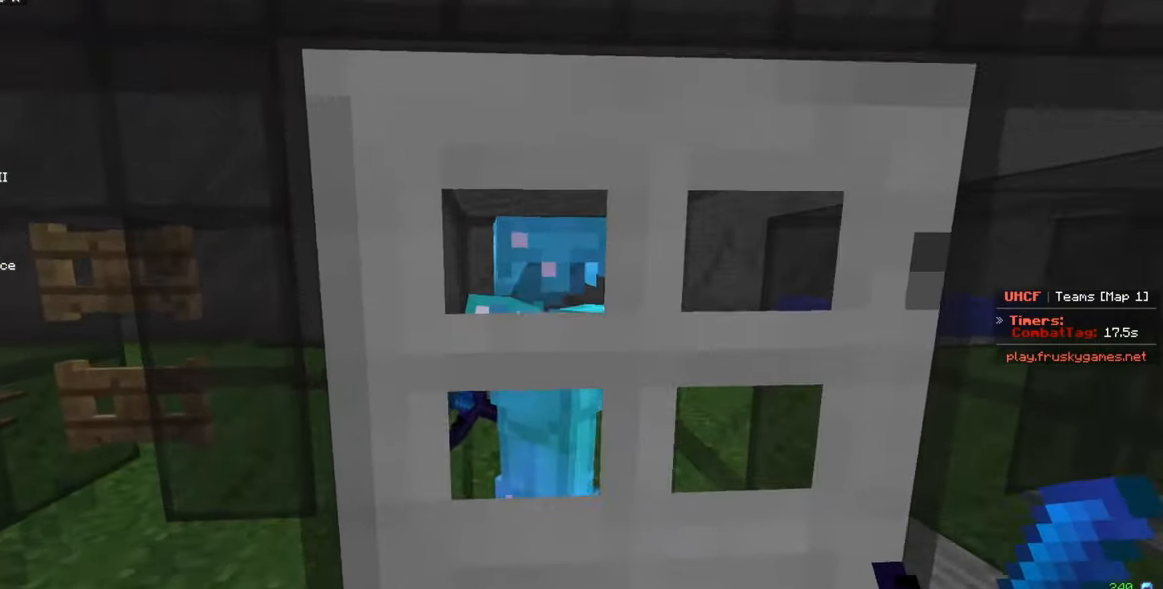
{"keys": [], "mouse": [], "events": [[150, "mouse_left", "down"], [266, "mouse_left", "up"]]}
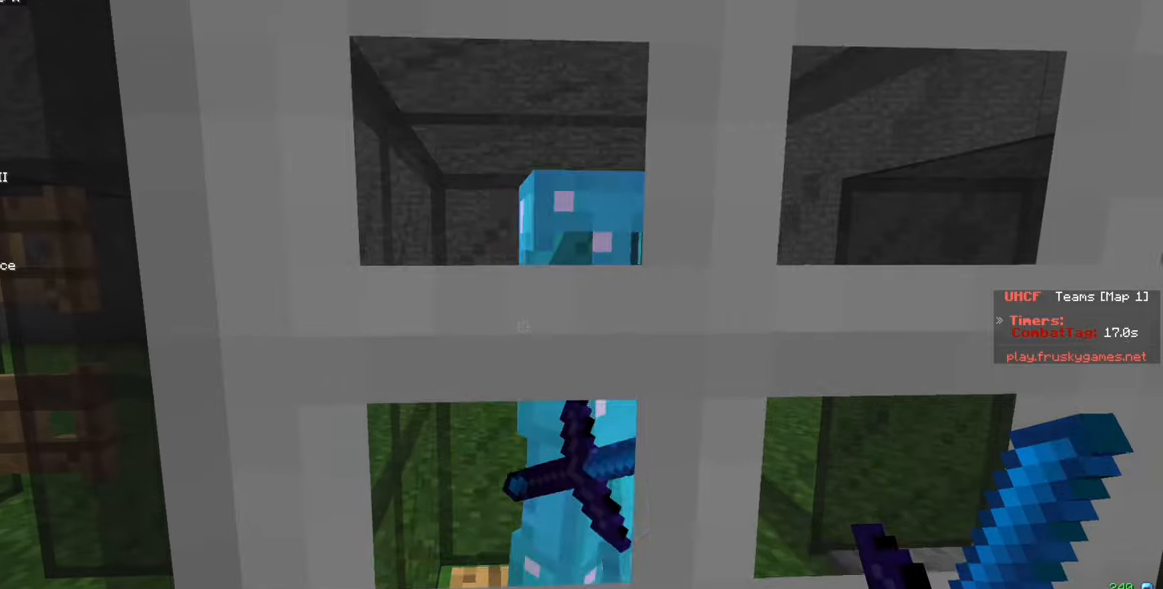
{"keys": [], "mouse": [], "events": [[400, "d", "down"], [450, "d", "up"]]}
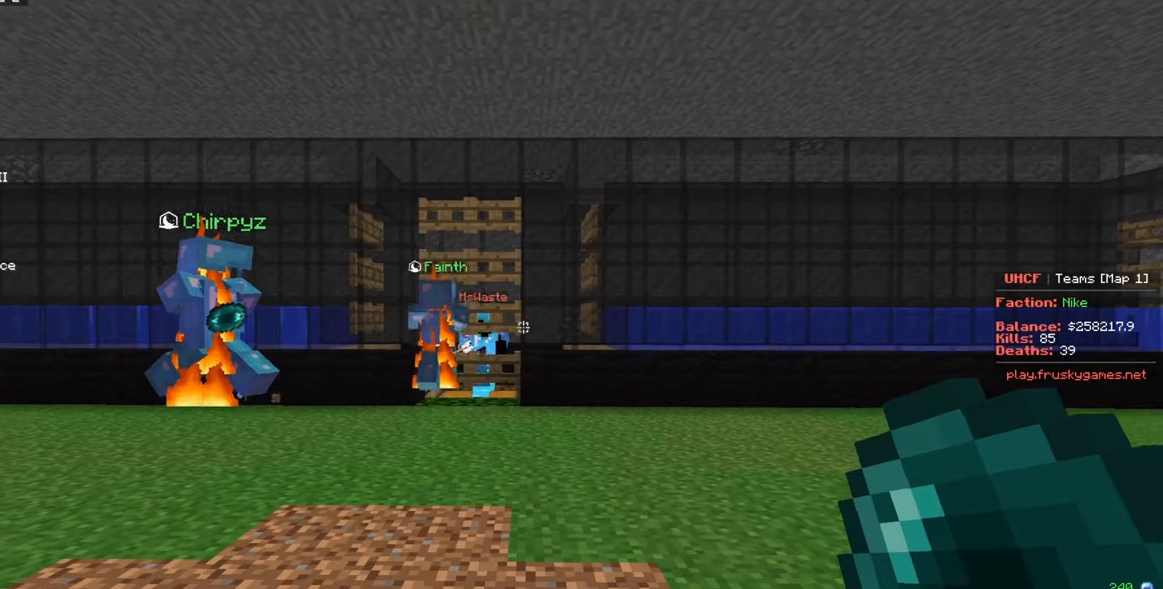
{"keys": [], "mouse": [], "events": [[217, "a", "down"], [367, "a", "up"]]}
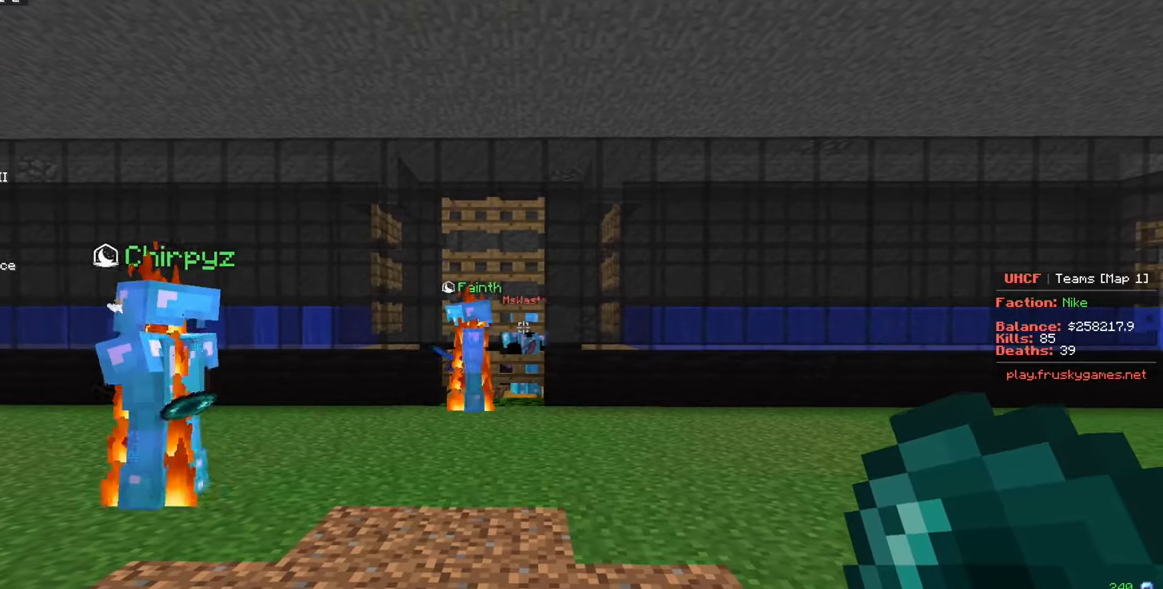
{"keys": [], "mouse": [], "events": []}
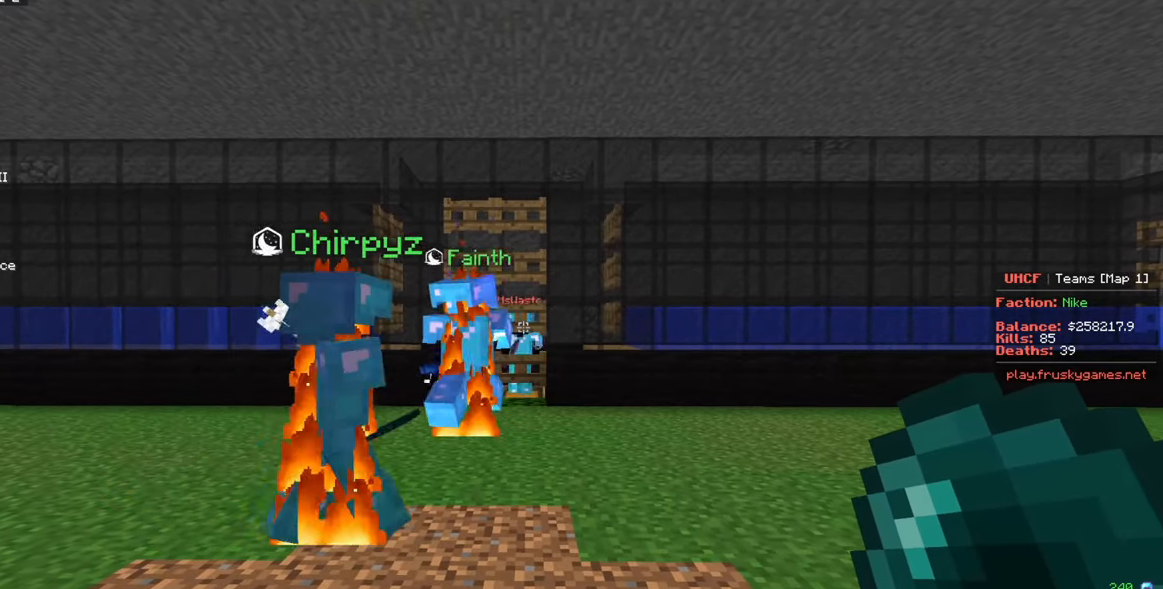
{"keys": ["d"], "mouse": [], "events": [[150, "d", "down"], [333, "d", "up"], [450, "d", "down"]]}
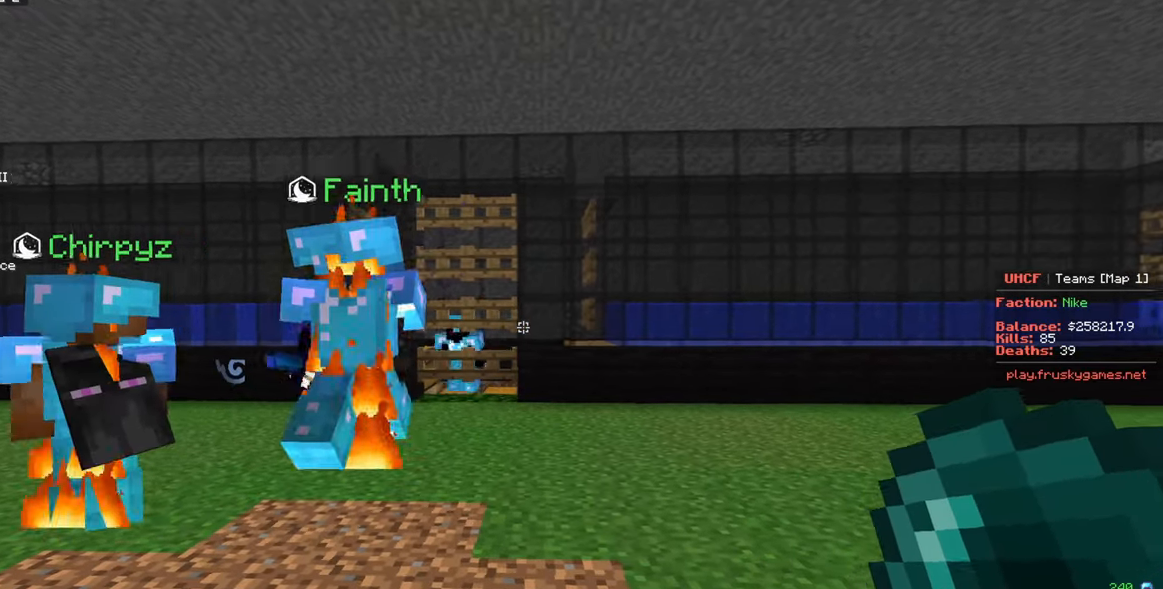
{"keys": [], "mouse": [], "events": [[200, "d", "up"]]}
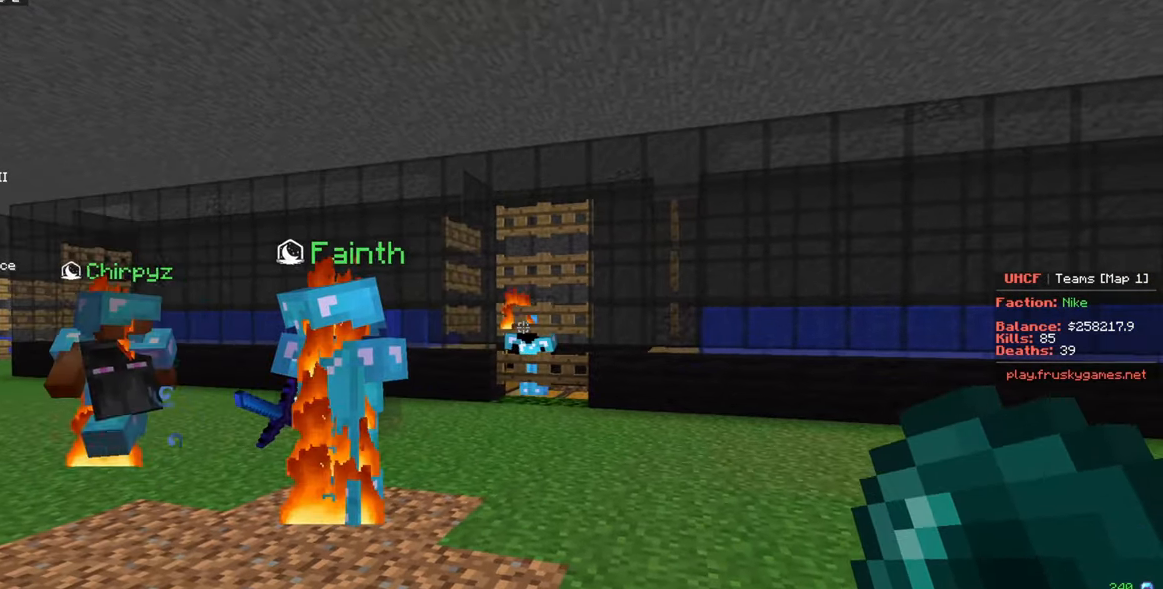
{"keys": [], "mouse": [], "events": [[83, "w", "down"], [100, "d", "down"], [267, "d", "up"], [283, "w", "up"]]}
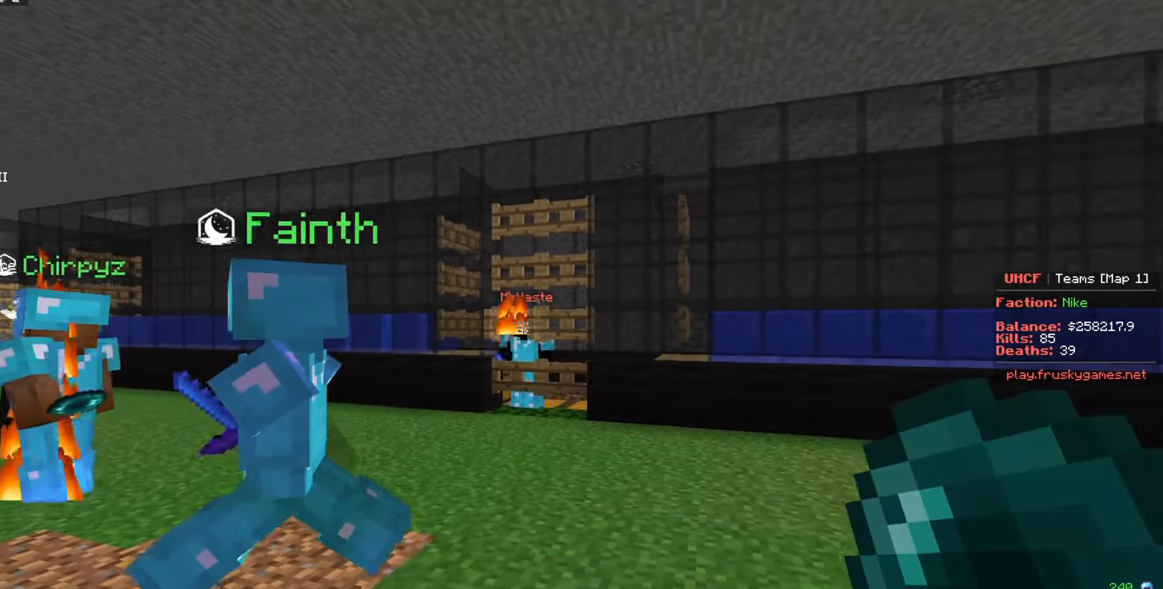
{"keys": ["a"], "mouse": [], "events": [[383, "a", "down"]]}
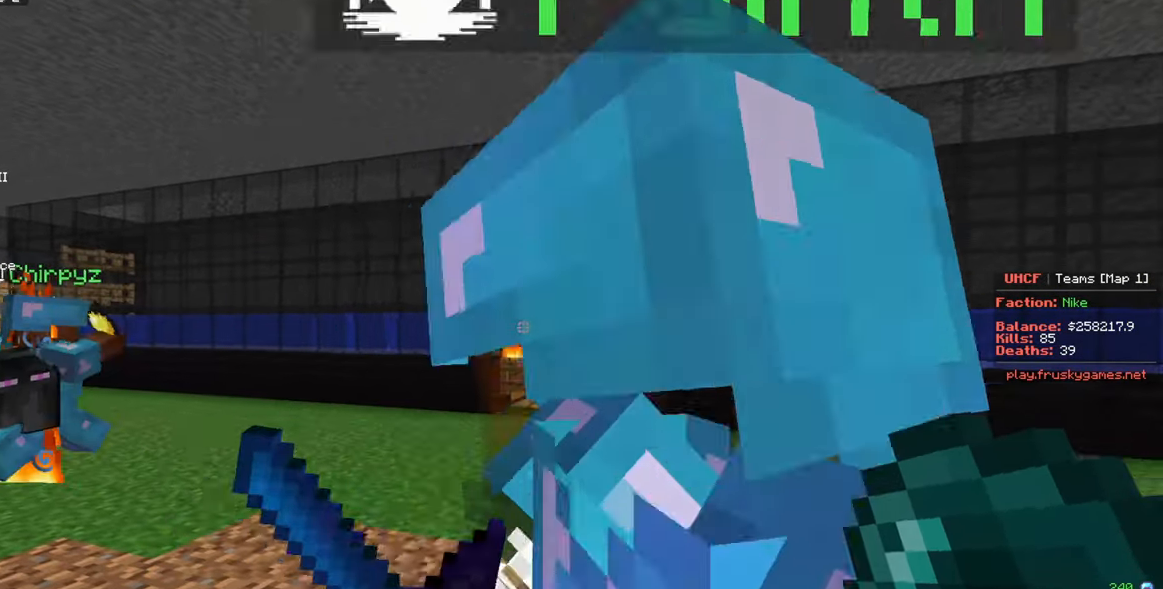
{"keys": ["w"], "mouse": [], "events": [[217, "a", "up"], [450, "w", "down"]]}
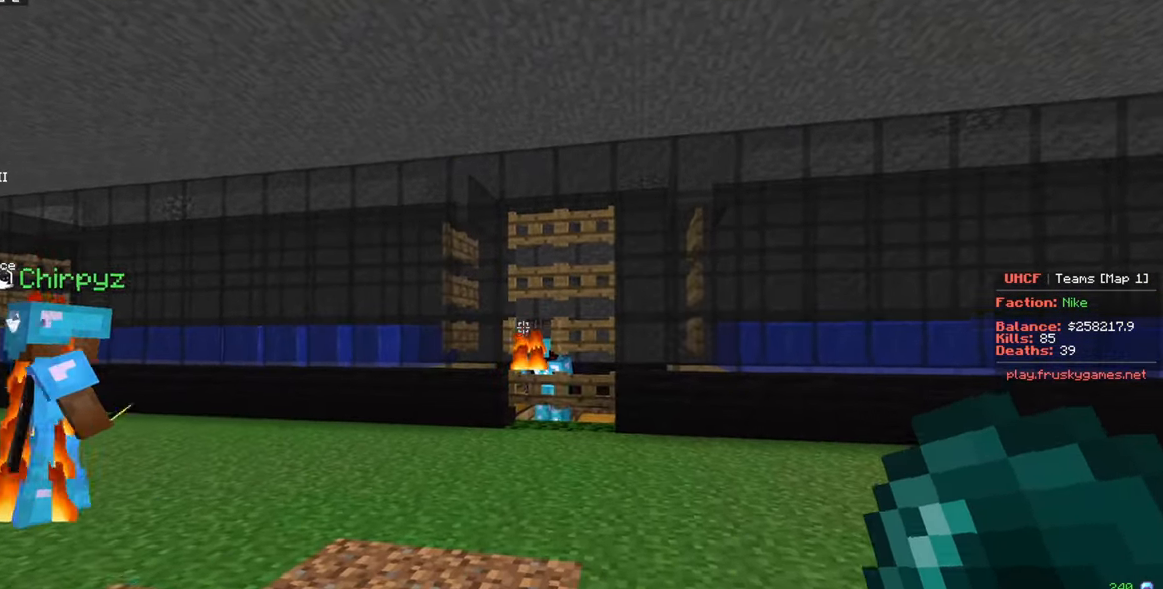
{"keys": ["w"], "mouse": ["left"], "events": [[133, "mouse_right", "down"], [233, "mouse_right", "up"], [367, "mouse_left", "down"]]}
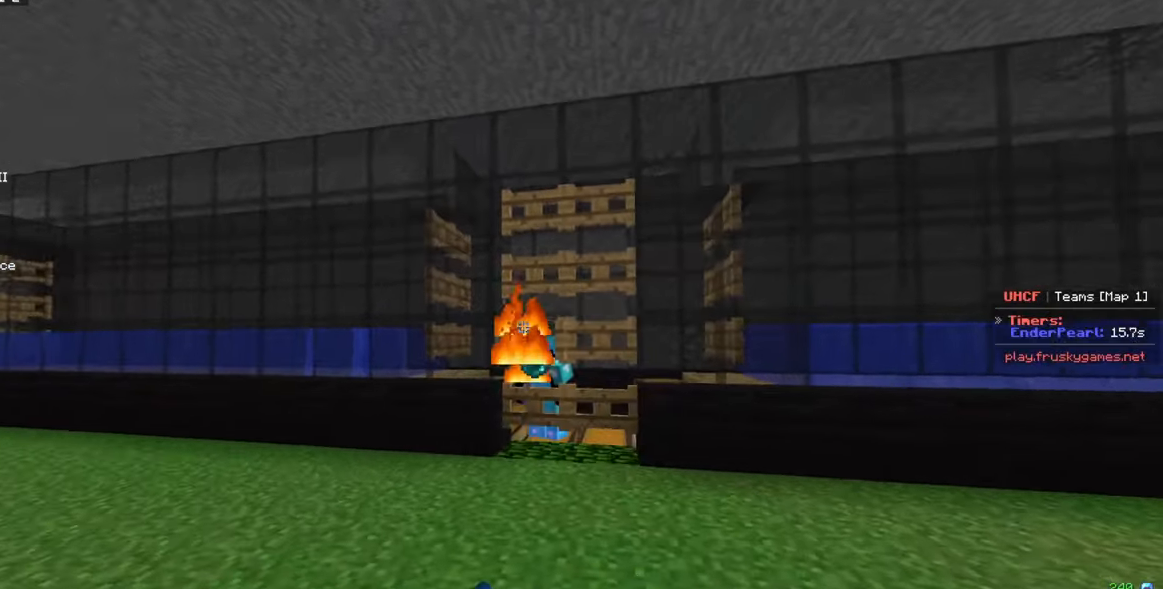
{"keys": ["s"], "mouse": ["left"], "events": [[233, "s", "down"], [250, "w", "up"]]}
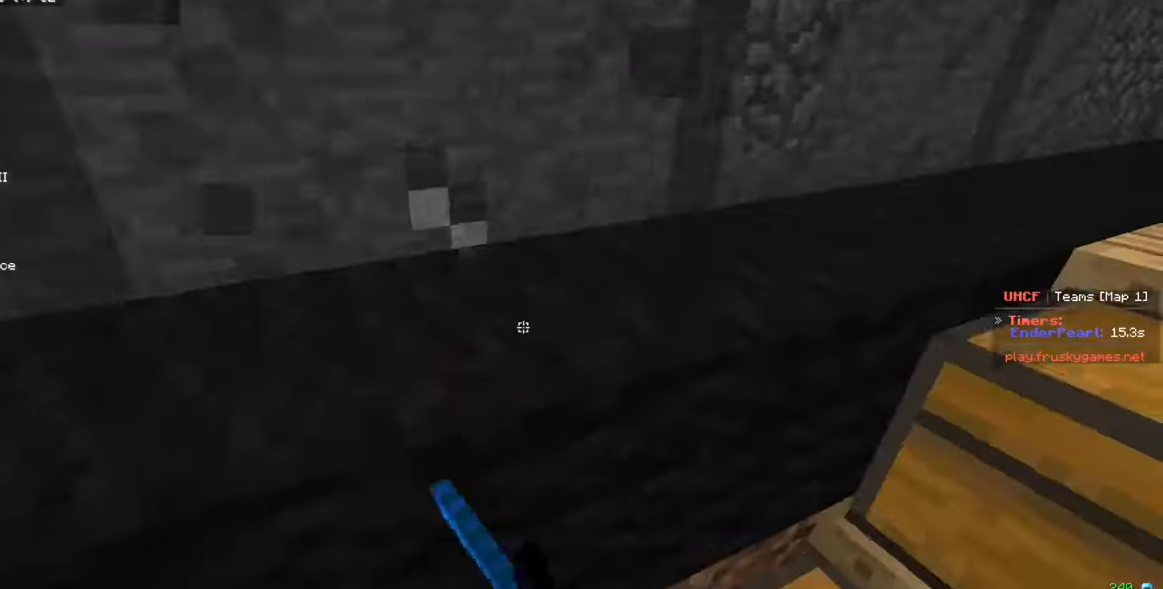
{"keys": [], "mouse": ["left"], "events": [[217, "s", "up"]]}
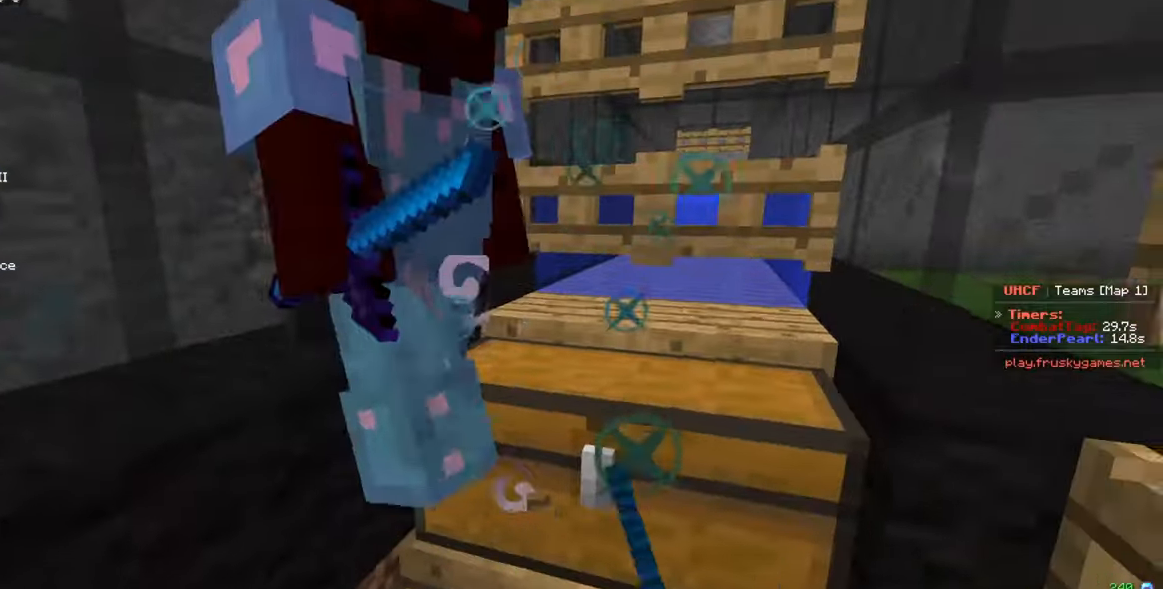
{"keys": [], "mouse": ["left"], "events": [[17, "d", "down"], [84, "w", "down"], [184, "d", "up"], [200, "w", "up"], [350, "s", "down"], [434, "s", "up"]]}
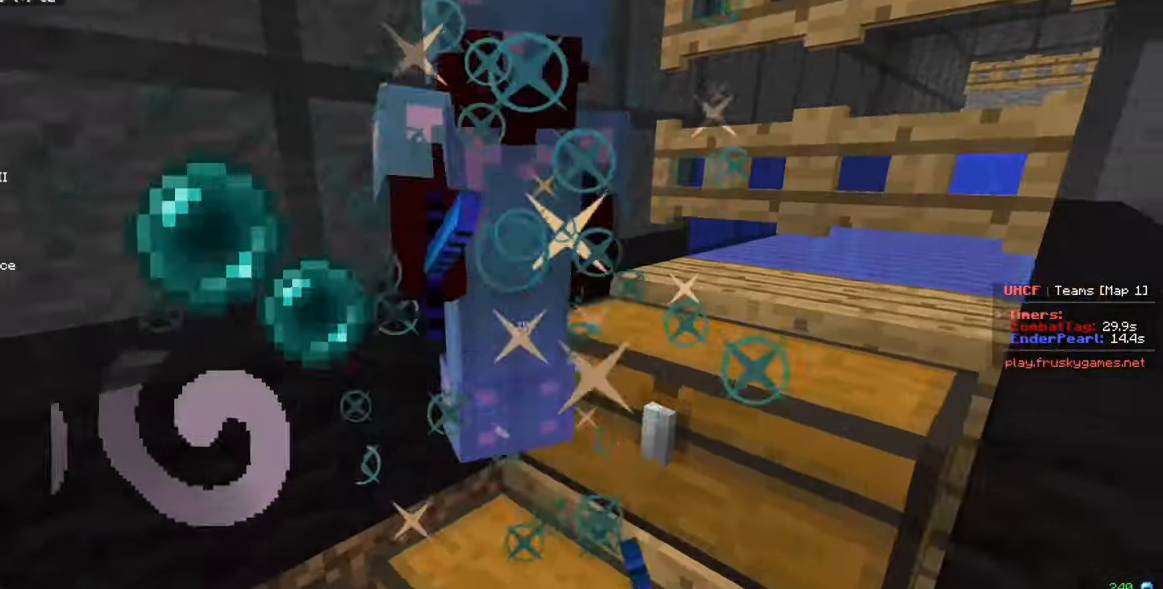
{"keys": [], "mouse": ["left"], "events": [[150, "w", "down"], [300, "w", "up"]]}
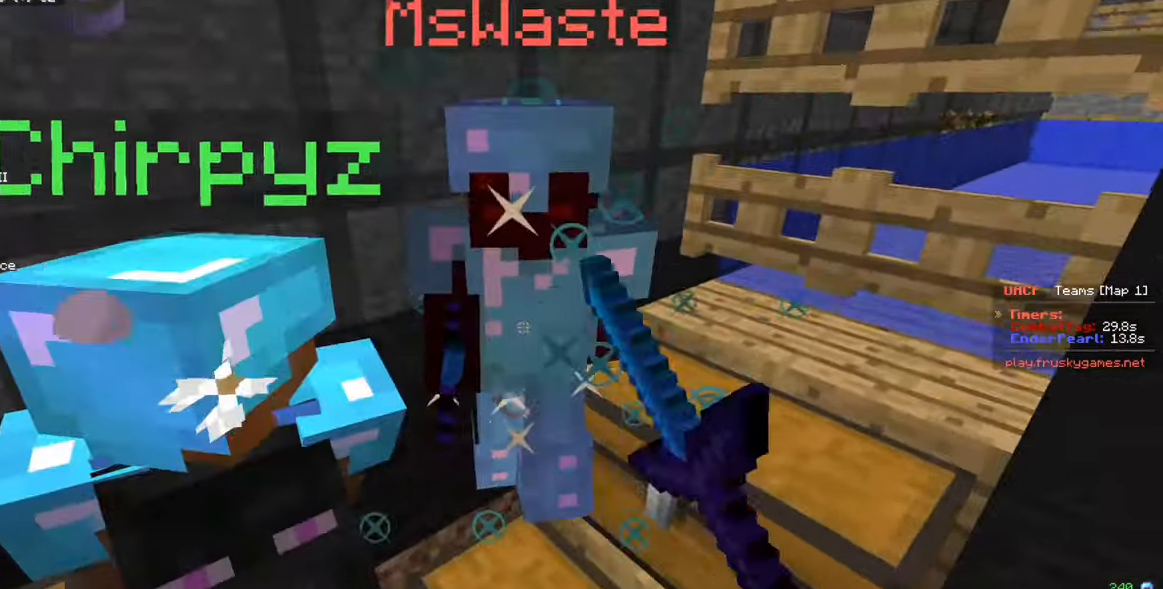
{"keys": [], "mouse": ["left"], "events": [[67, "mouse_left", "up"], [117, "d", "down"], [167, "mouse_left", "down"], [250, "w", "down"], [484, "w", "up"], [500, "d", "up"]]}
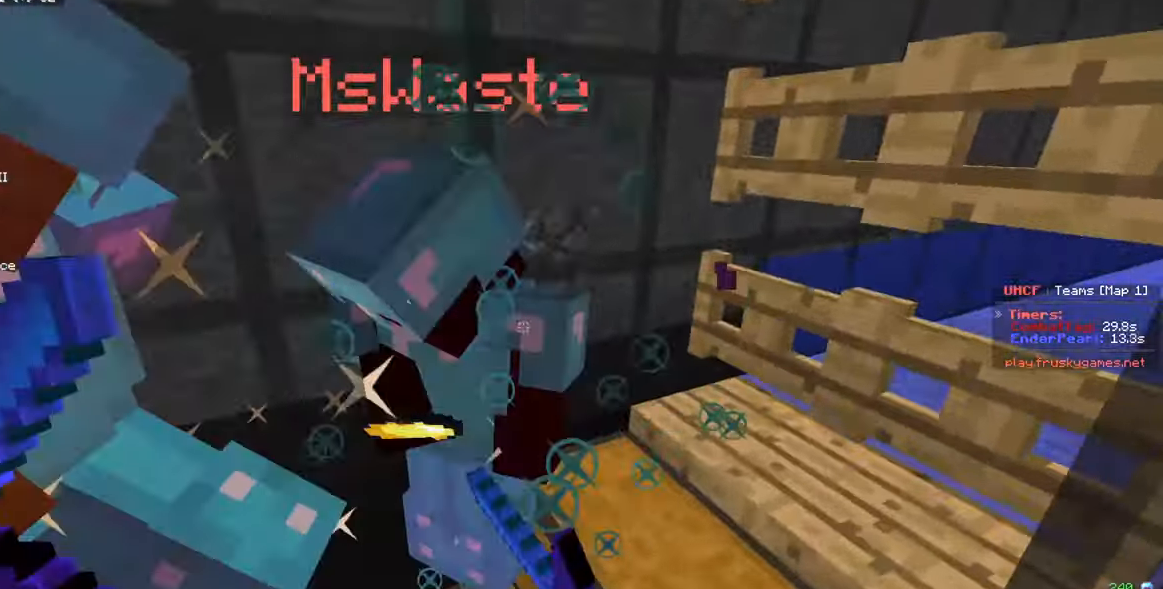
{"keys": [], "mouse": ["left"], "events": [[117, "a", "down"], [200, "a", "up"], [250, "d", "down"], [484, "d", "up"]]}
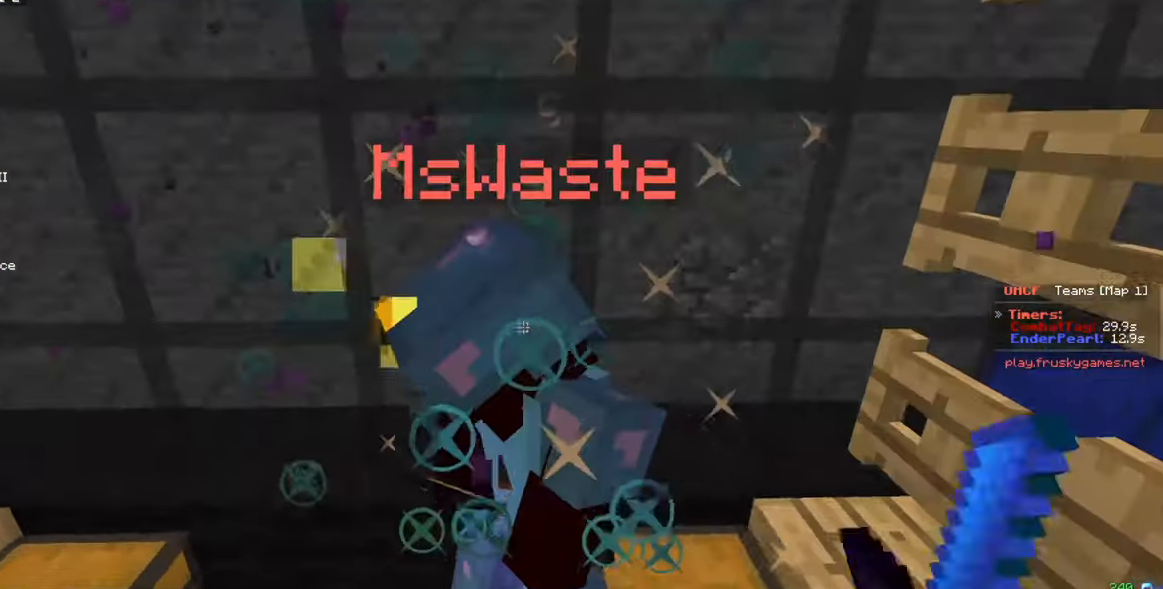
{"keys": [], "mouse": ["left"], "events": [[67, "d", "down"], [150, "d", "up"], [217, "d", "down"], [317, "d", "up"], [350, "d", "down"], [384, "d", "up"]]}
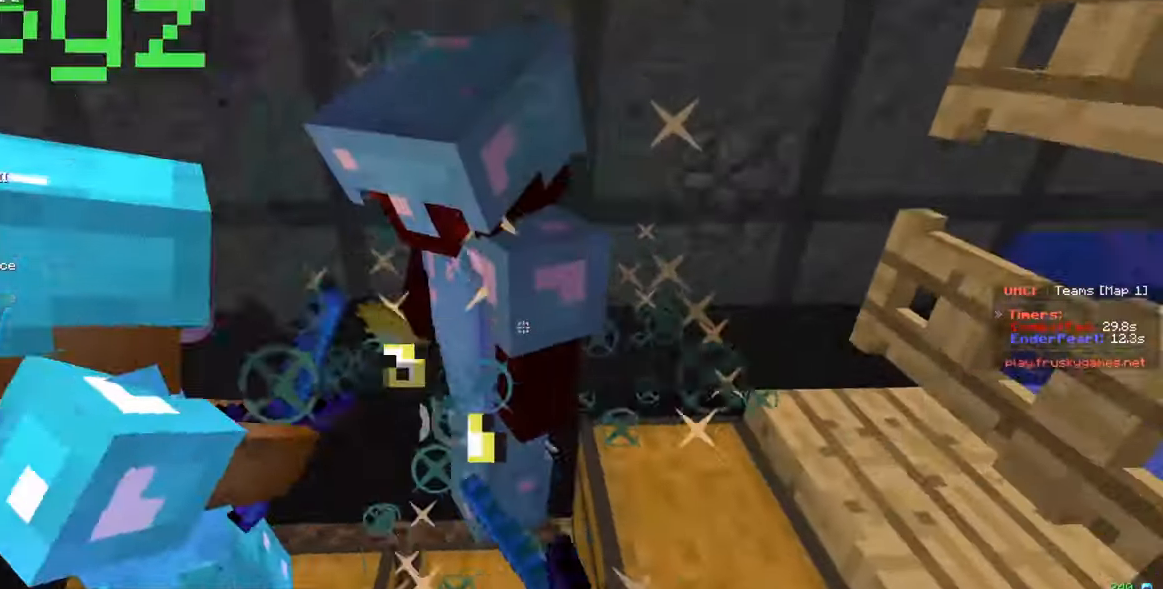
{"keys": [], "mouse": ["left"], "events": [[50, "d", "down"], [250, "d", "up"]]}
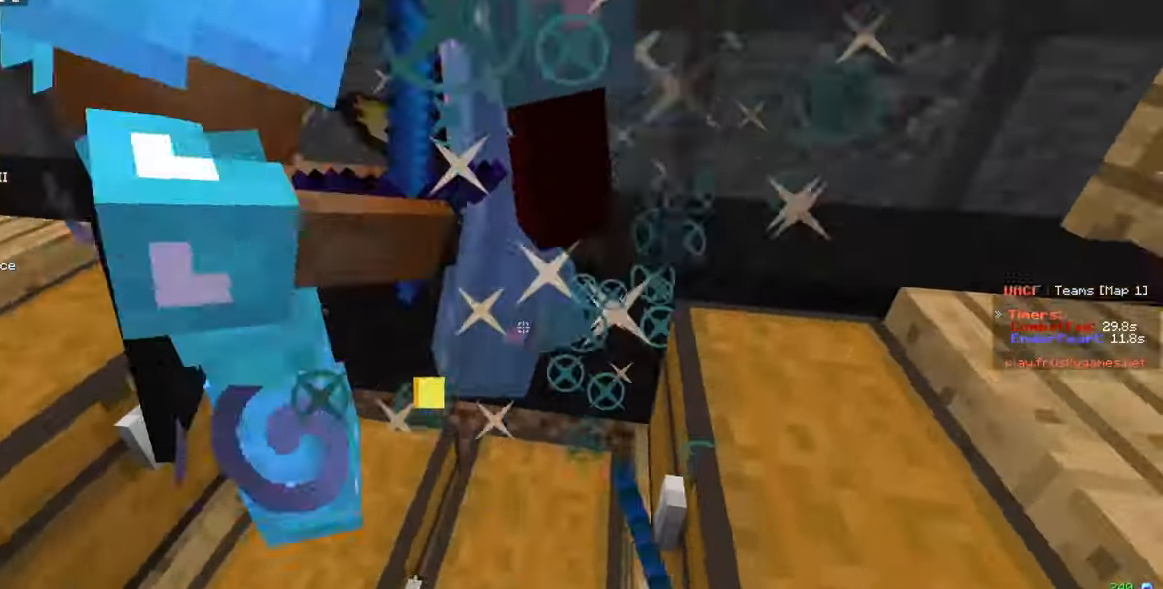
{"keys": [], "mouse": ["left"], "events": [[234, "d", "down"], [400, "d", "up"]]}